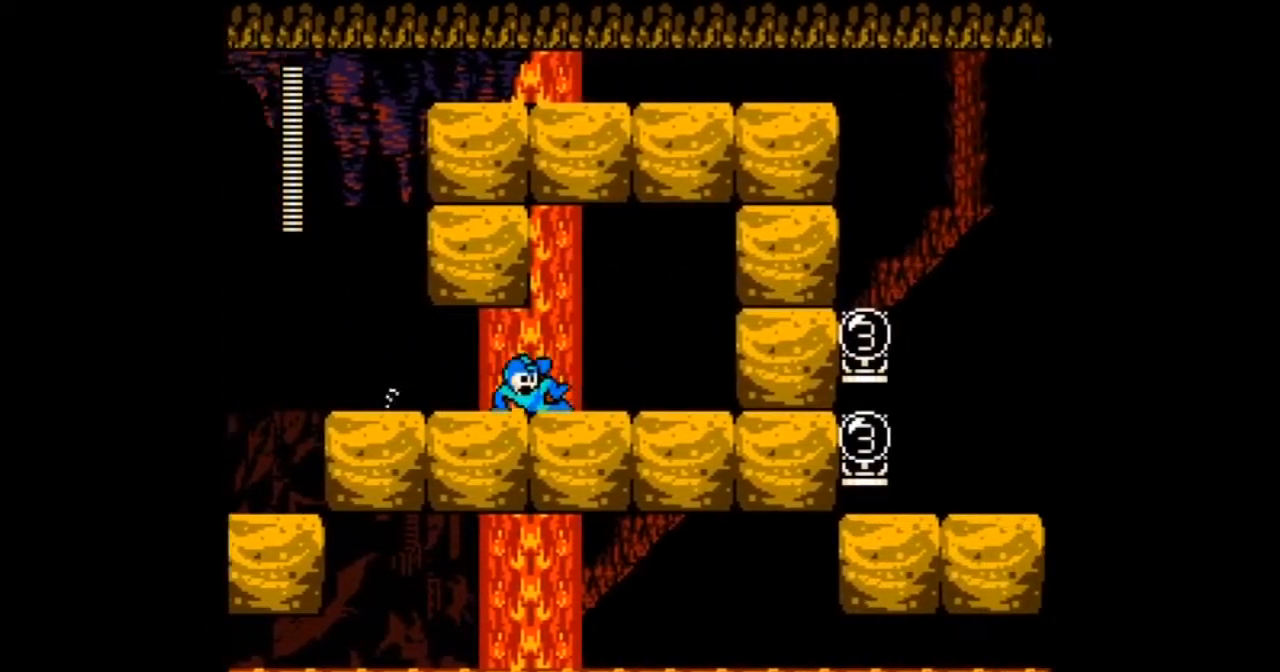
Gameplay with a controller; each line is a JSON object with the inputs held at the frame after it. "events" lists button and stick changes between this image and that frame as [ms after this image, input, new state], when the widget could be followed in between. Not read: L3 R3.
{"buttons": ["DPAD_LEFT"]}
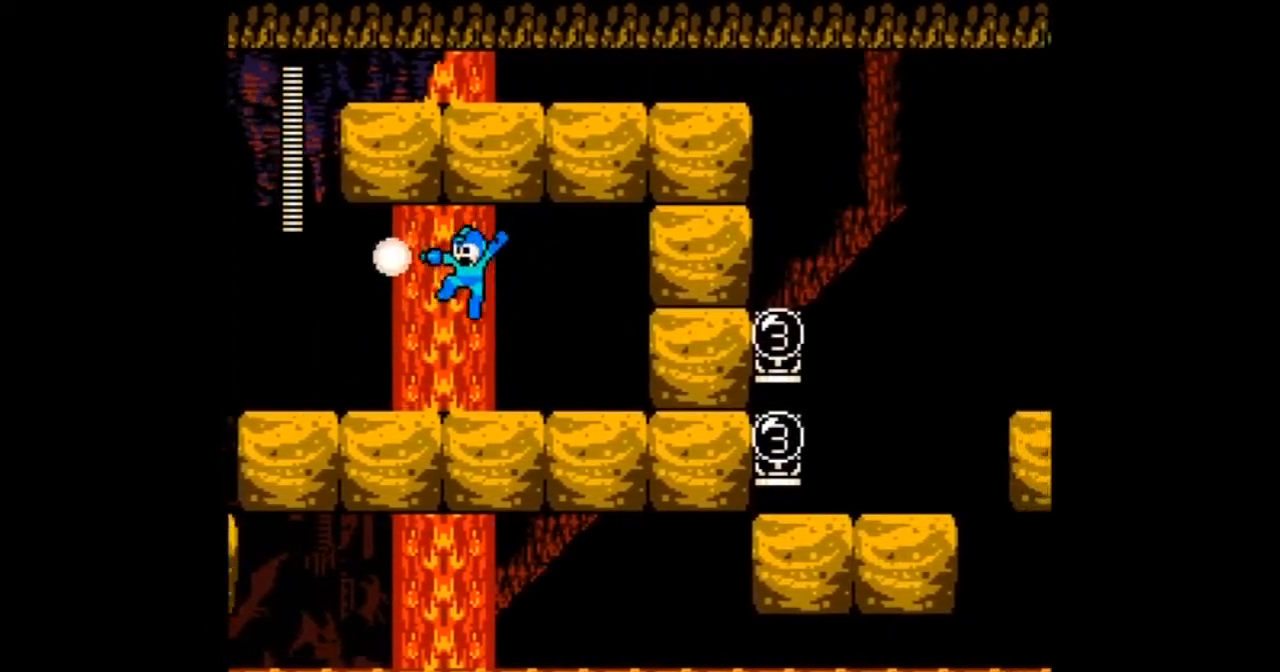
{"buttons": ["A", "B", "DPAD_RIGHT"], "events": [[34, "A", "down"], [134, "A", "up"], [234, "B", "down"], [334, "DPAD_RIGHT", "down"], [367, "DPAD_LEFT", "up"], [467, "A", "down"]]}
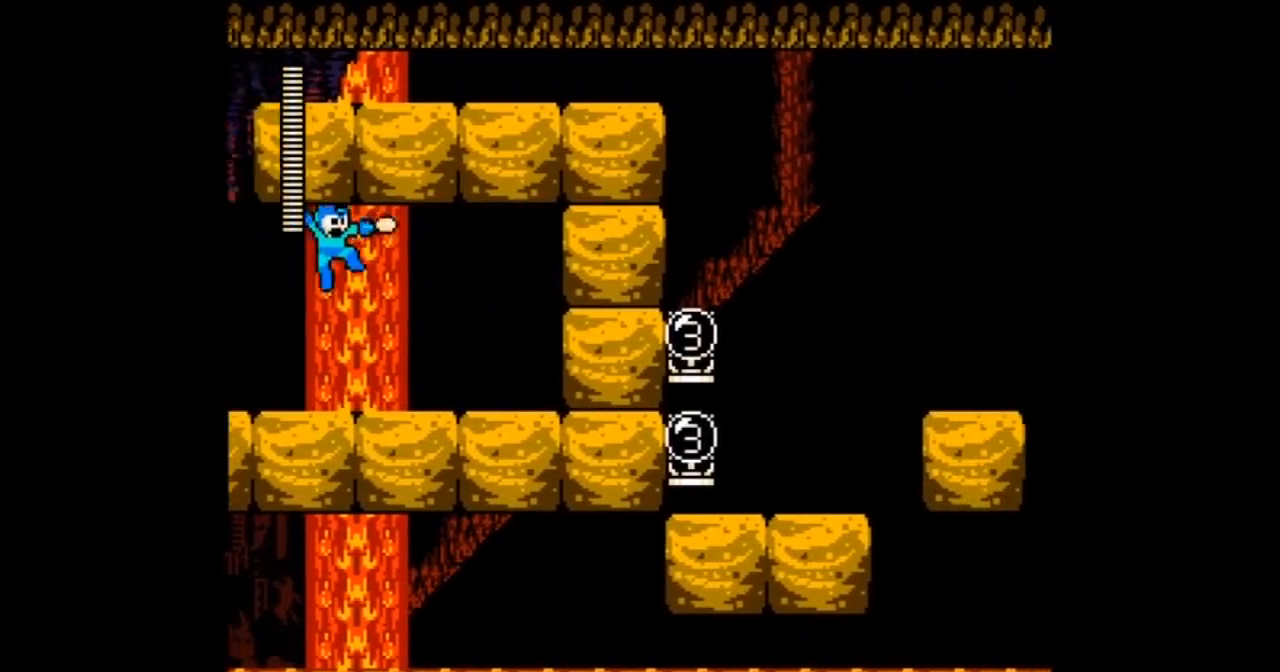
{"buttons": ["A", "DPAD_RIGHT"], "events": [[66, "B", "up"], [100, "A", "up"], [133, "A", "down"]]}
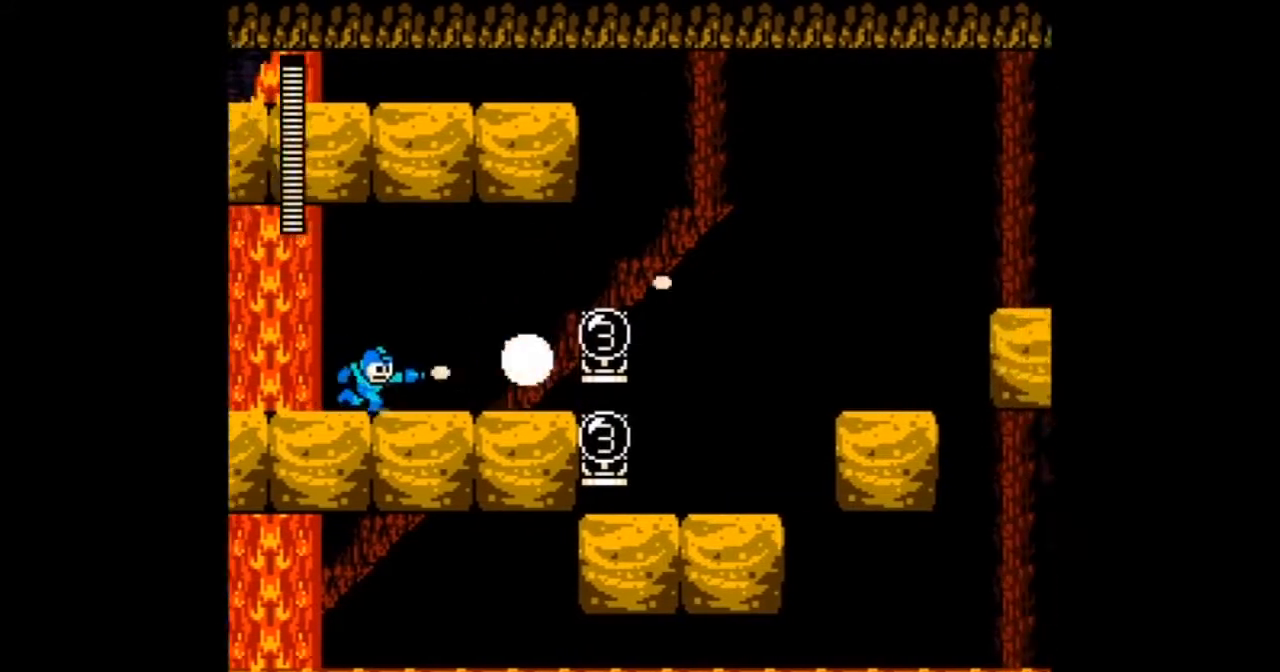
{"buttons": ["DPAD_RIGHT"], "events": [[134, "A", "up"]]}